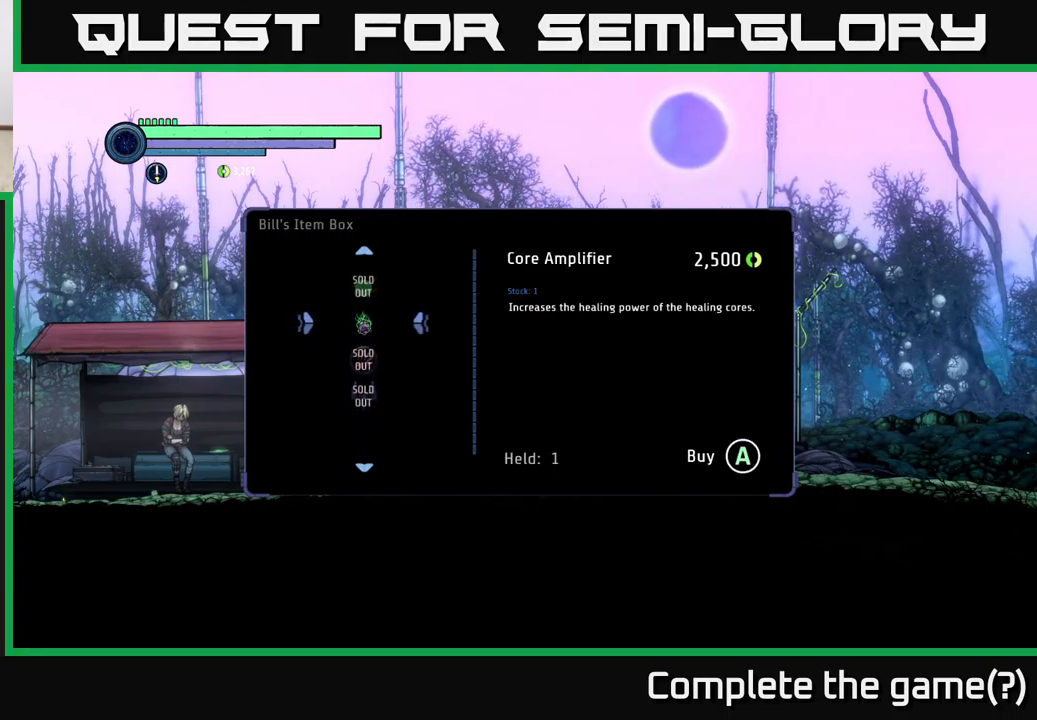
Gameplay with a controller (Xbox layout); each line is a JSON object with the inputs held at the frame after it. "events" lists button and stick changes between this image and that frame as [ms after this image, input, new state], when the widget could be followed in between.
{"buttons": [], "left_stick": "center", "right_stick": "center", "events": []}
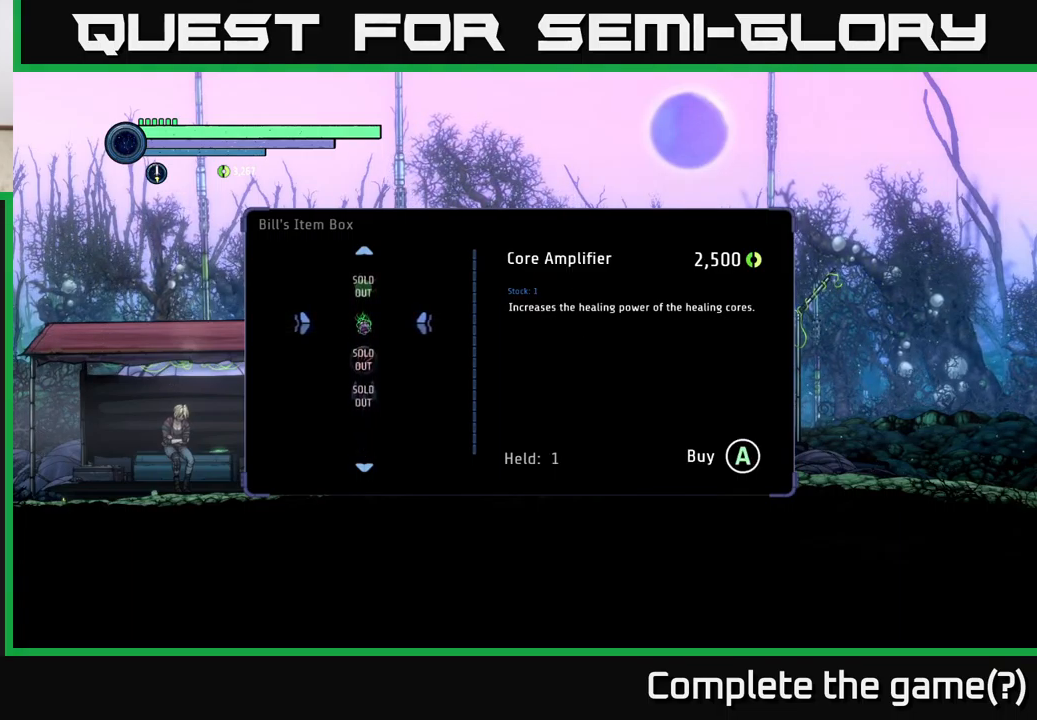
{"buttons": [], "left_stick": "center", "right_stick": "center", "events": []}
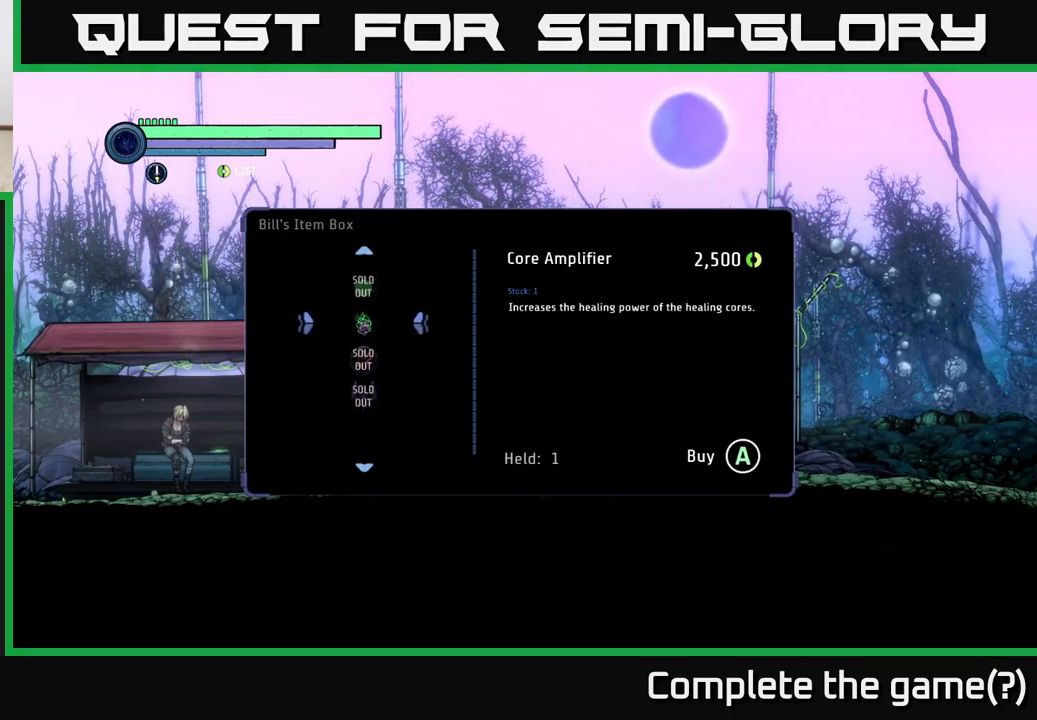
{"buttons": [], "left_stick": "center", "right_stick": "center", "events": []}
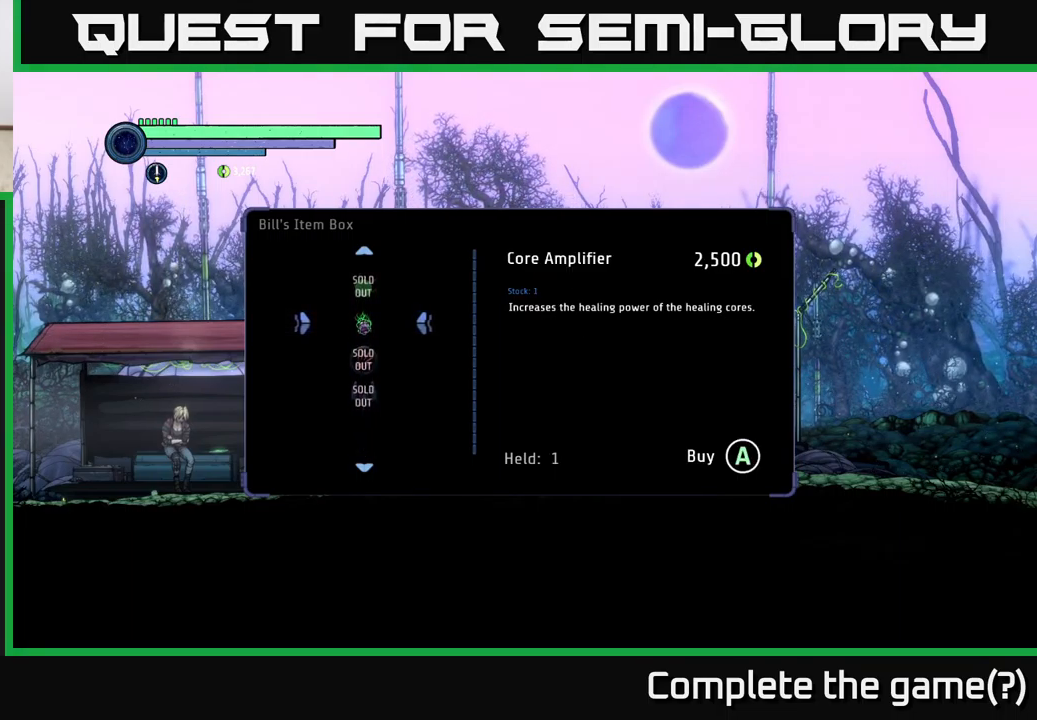
{"buttons": [], "left_stick": "center", "right_stick": "center", "events": []}
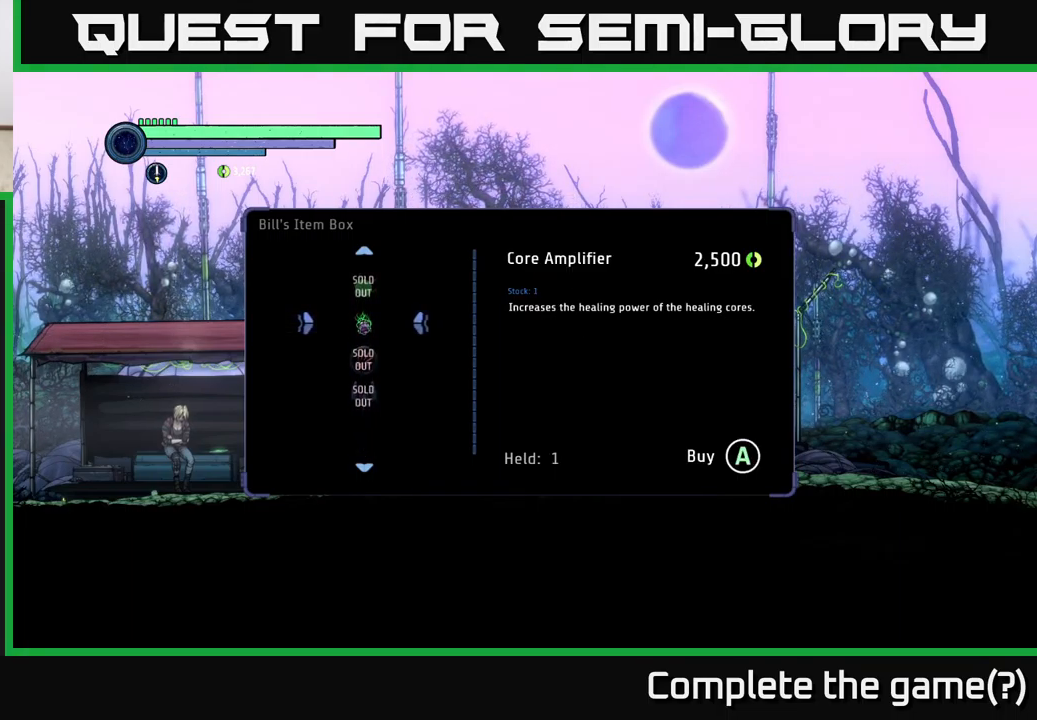
{"buttons": [], "left_stick": "center", "right_stick": "center", "events": []}
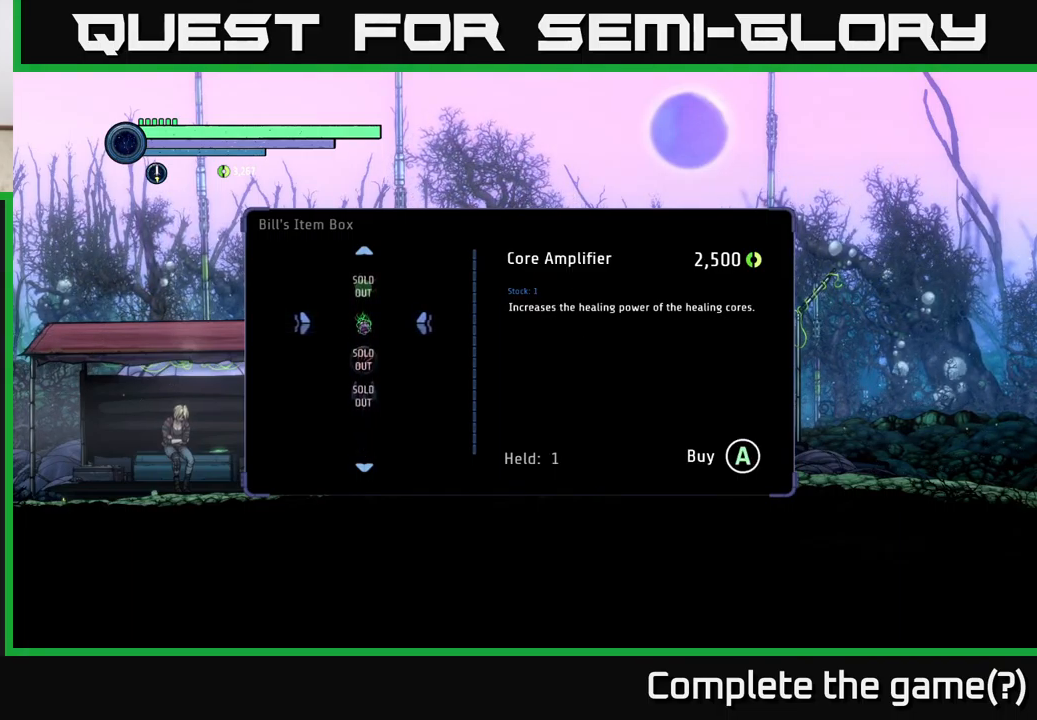
{"buttons": [], "left_stick": "center", "right_stick": "center", "events": []}
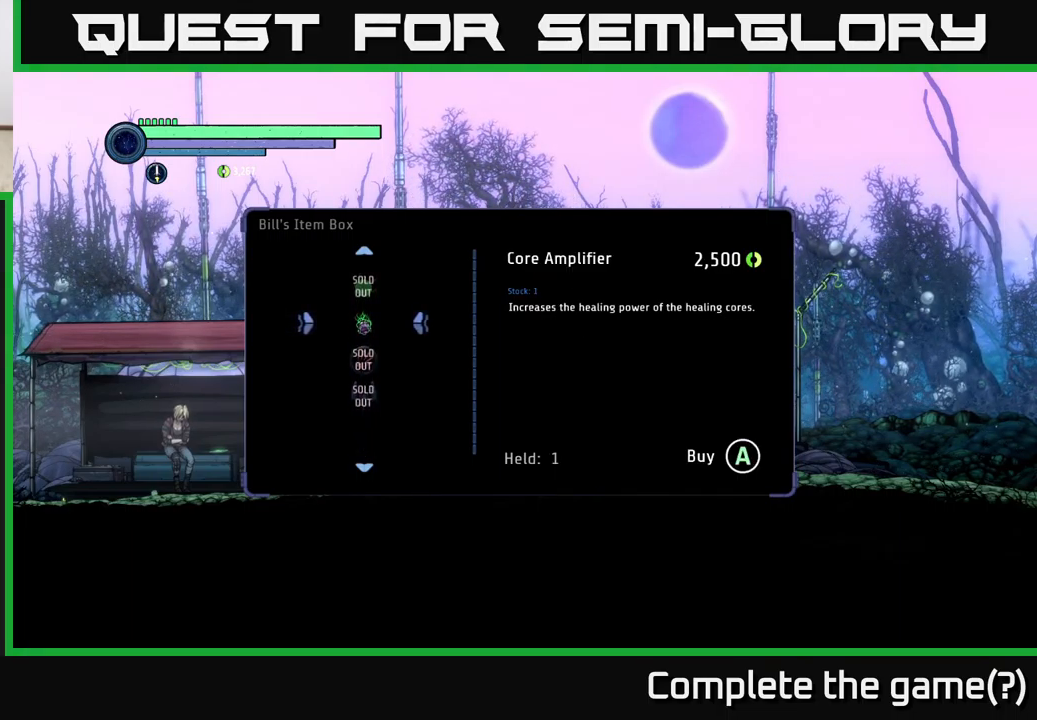
{"buttons": [], "left_stick": "center", "right_stick": "center", "events": [[351, "left_stick", "up"], [467, "left_stick", "center"]]}
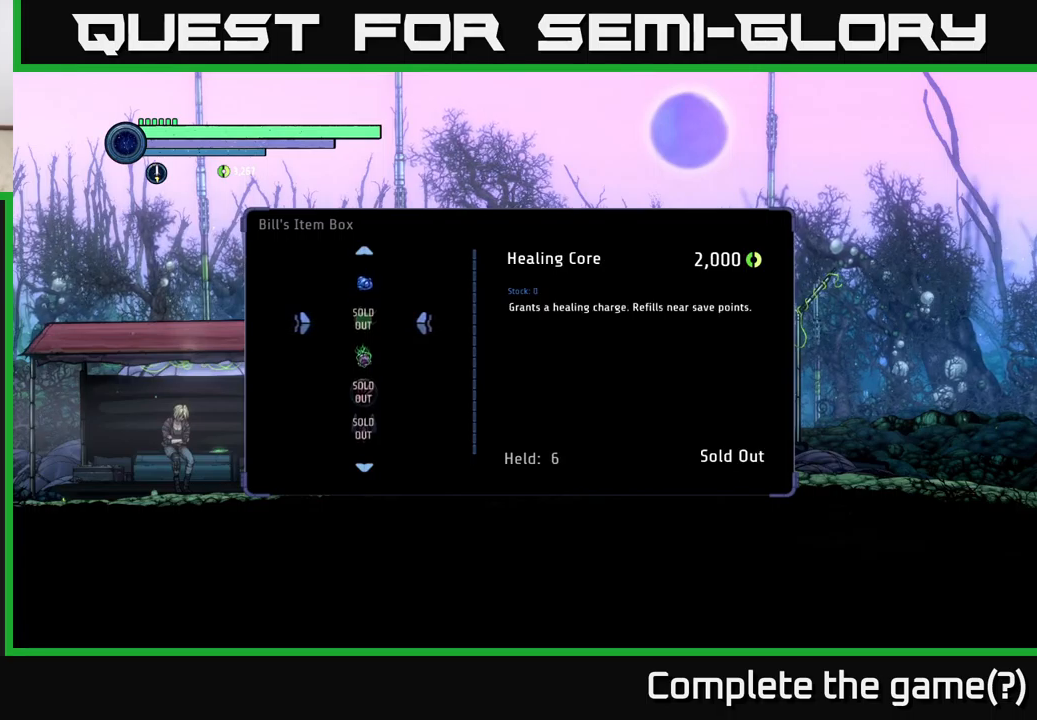
{"buttons": [], "left_stick": "up", "right_stick": "center", "events": [[50, "left_stick", "up"], [166, "left_stick", "center"], [250, "left_stick", "up"], [366, "left_stick", "center"], [433, "left_stick", "up"]]}
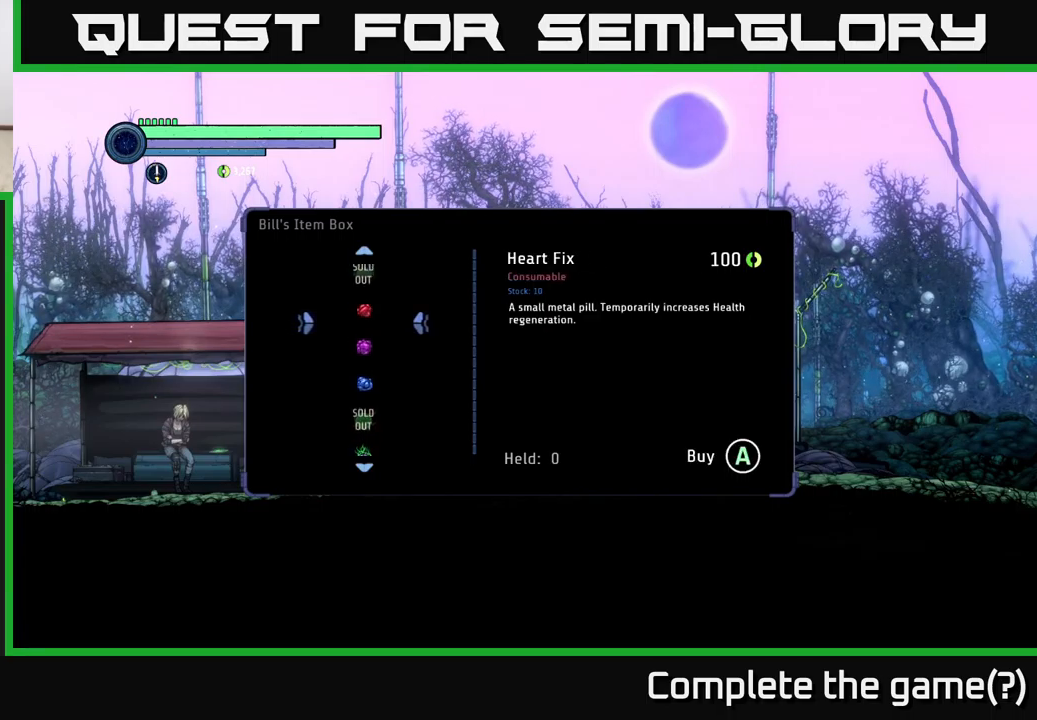
{"buttons": [], "left_stick": "center", "right_stick": "center", "events": [[83, "left_stick", "center"], [133, "left_stick", "up"], [266, "left_stick", "center"], [366, "left_stick", "up"], [500, "left_stick", "center"]]}
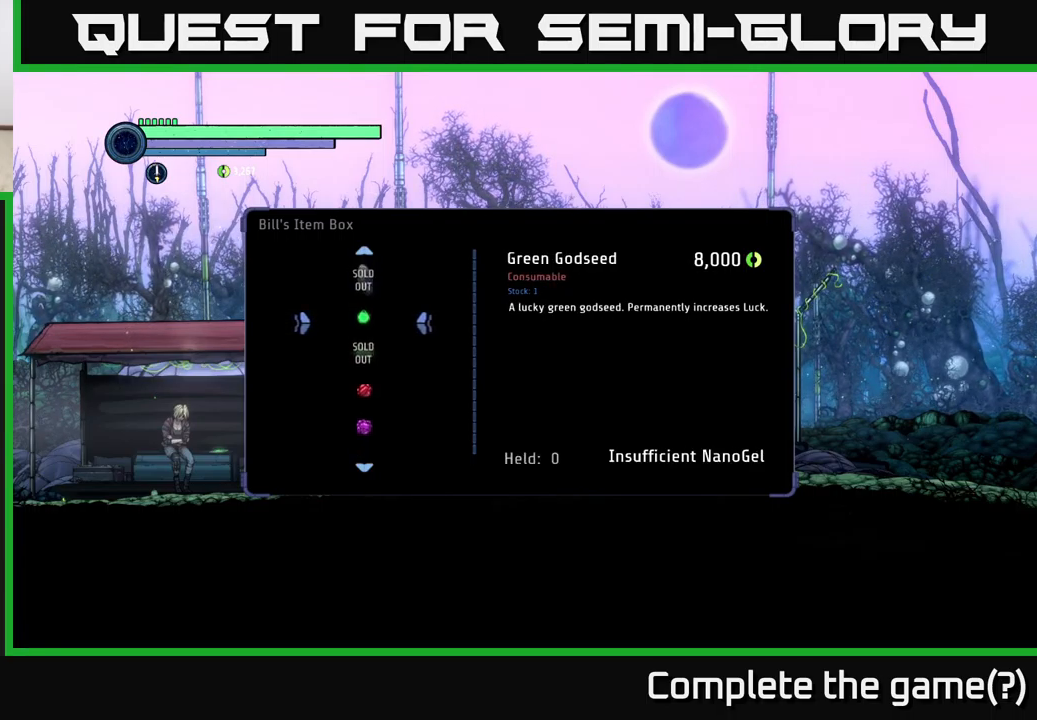
{"buttons": [], "left_stick": "center", "right_stick": "center", "events": [[83, "left_stick", "up"], [233, "left_stick", "center"]]}
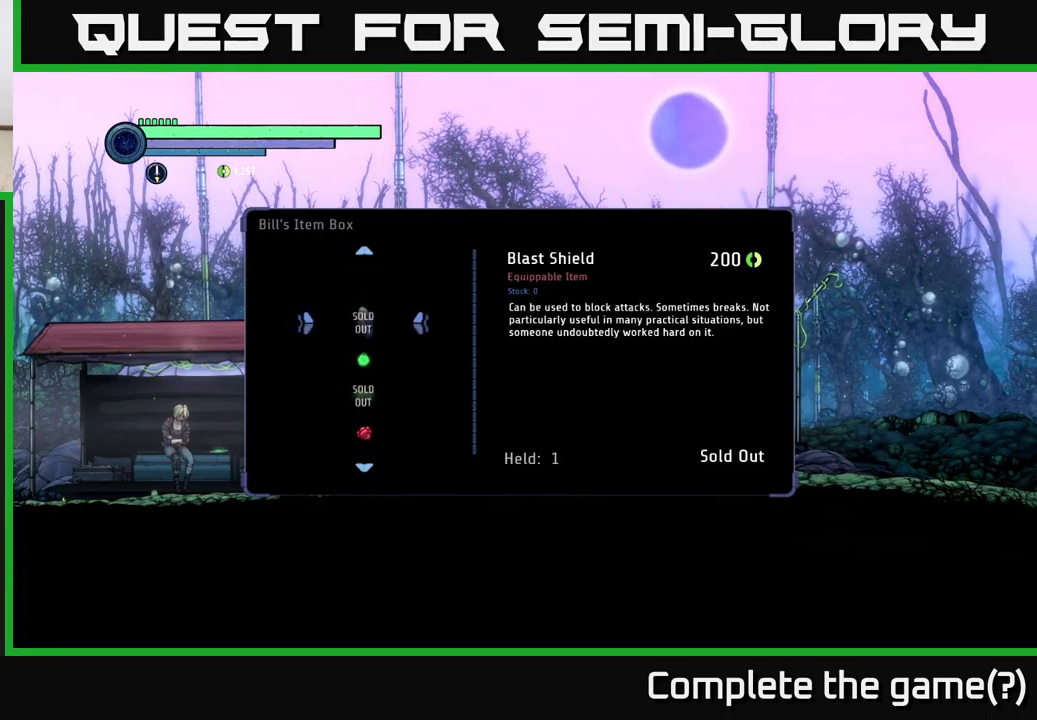
{"buttons": [], "left_stick": "center", "right_stick": "center", "events": [[16, "left_stick", "down"], [200, "left_stick", "center"]]}
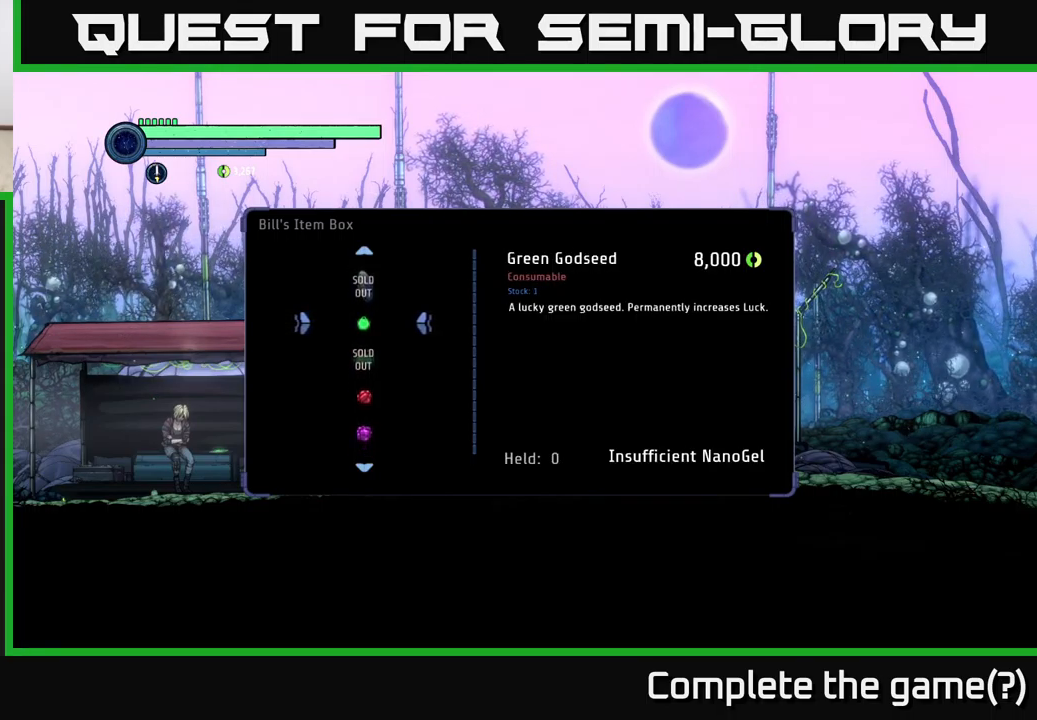
{"buttons": [], "left_stick": "center", "right_stick": "center", "events": []}
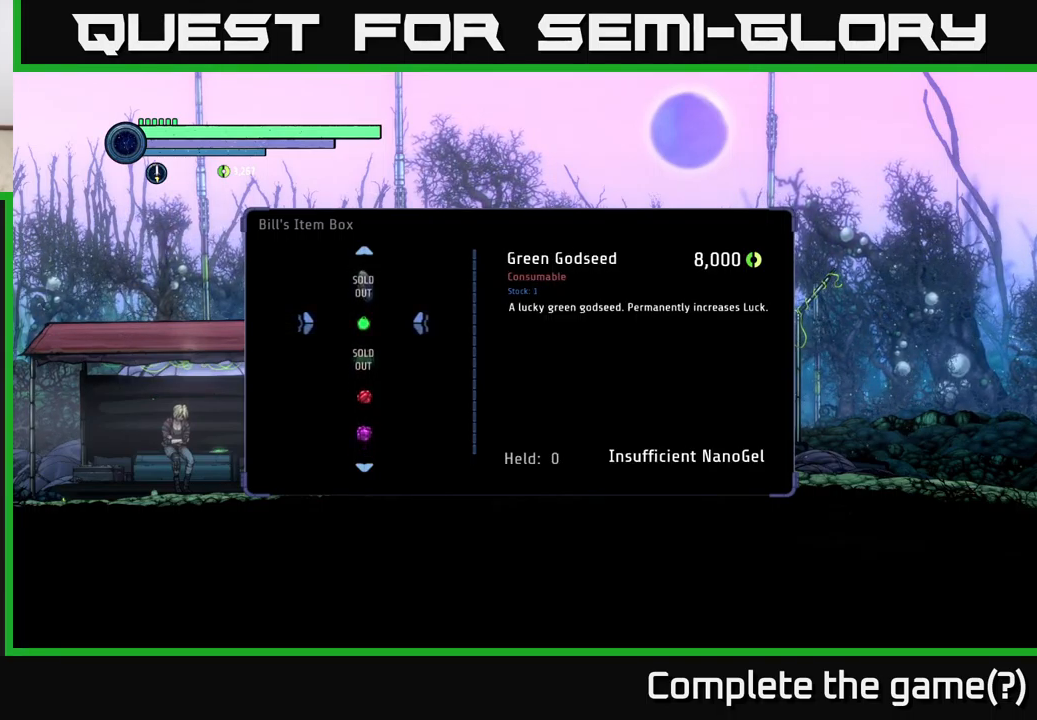
{"buttons": [], "left_stick": "center", "right_stick": "center", "events": []}
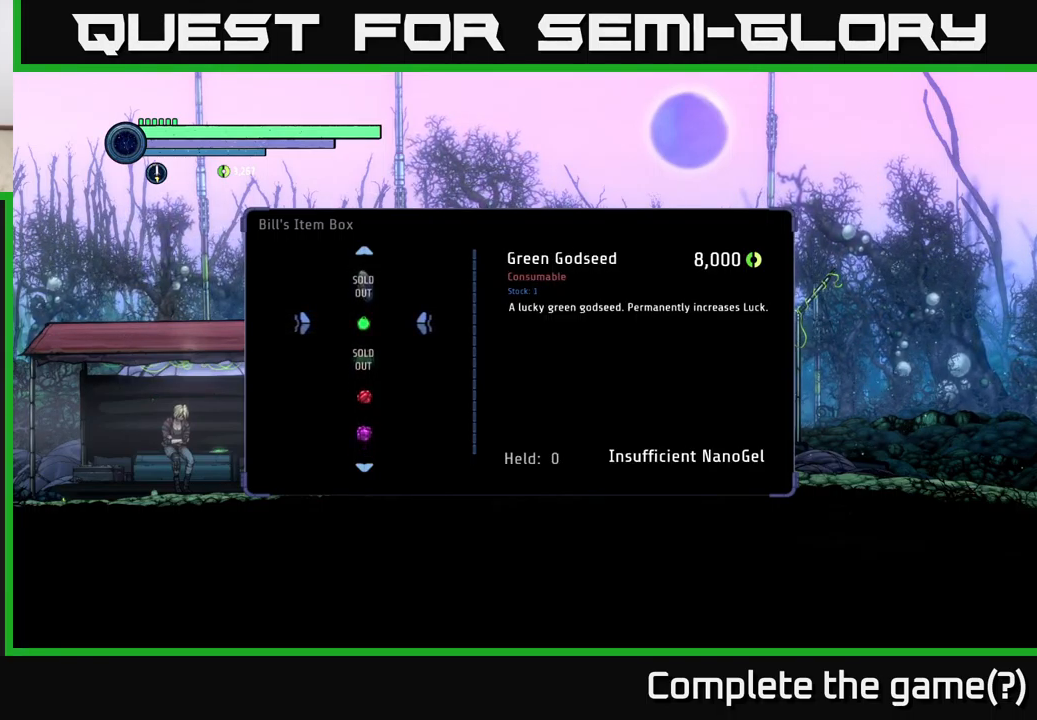
{"buttons": [], "left_stick": "center", "right_stick": "center", "events": [[316, "B", "down"], [433, "B", "up"]]}
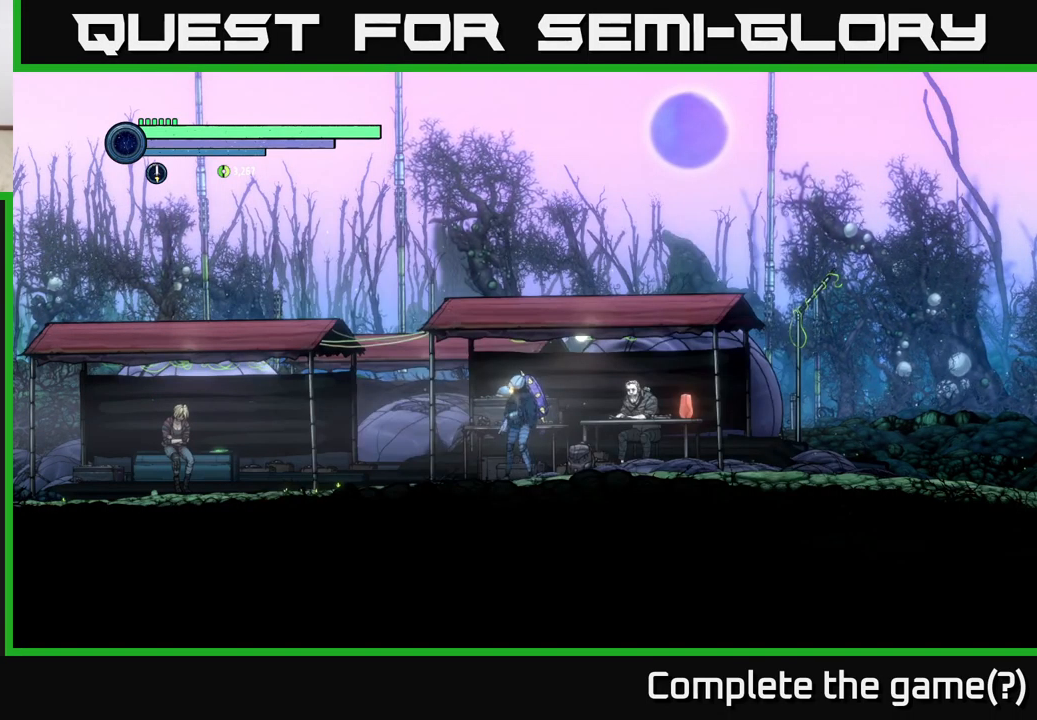
{"buttons": [], "left_stick": "right", "right_stick": "center", "events": [[150, "left_stick", "right"]]}
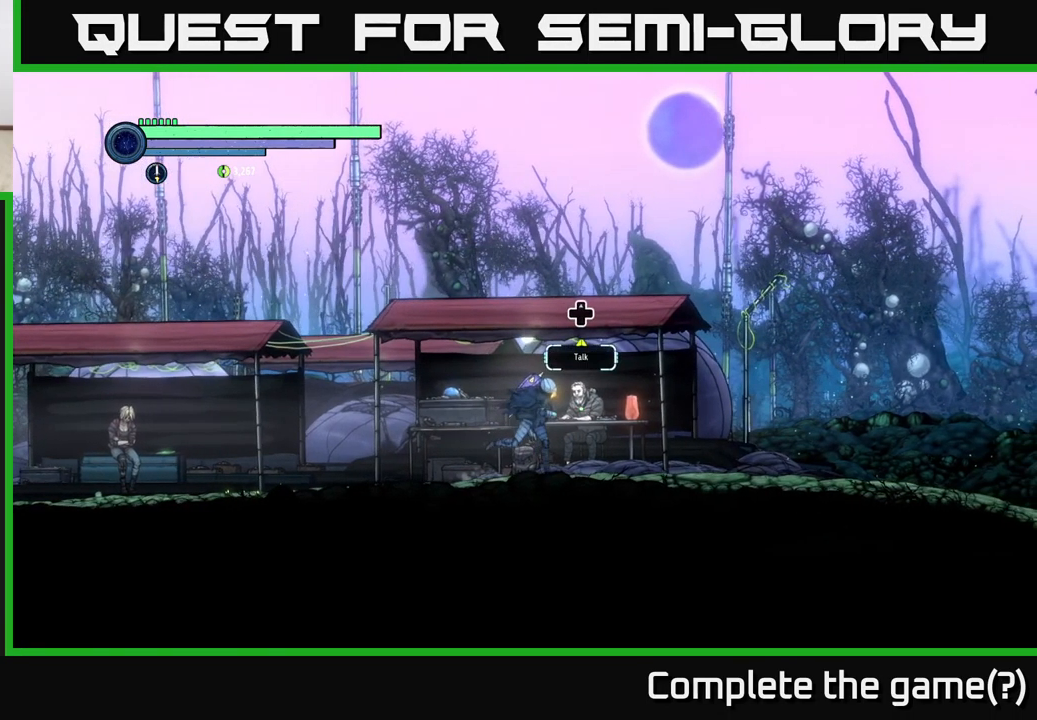
{"buttons": [], "left_stick": "right", "right_stick": "center", "events": []}
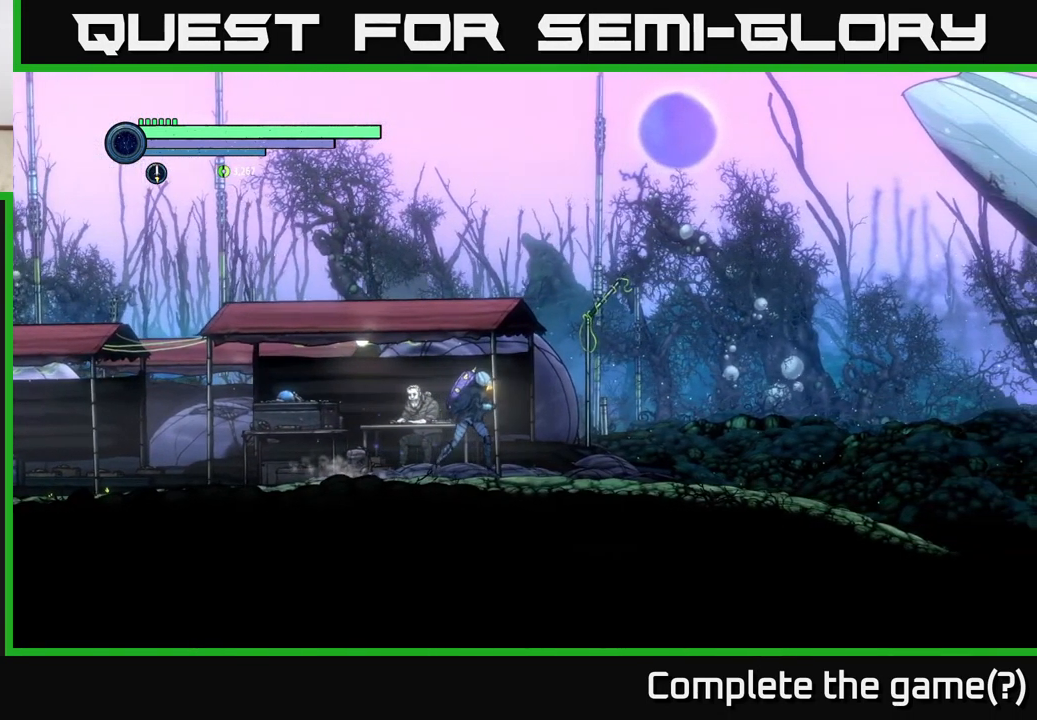
{"buttons": ["START"], "left_stick": "center", "right_stick": "center", "events": [[333, "left_stick", "left"], [450, "START", "down"], [500, "left_stick", "center"]]}
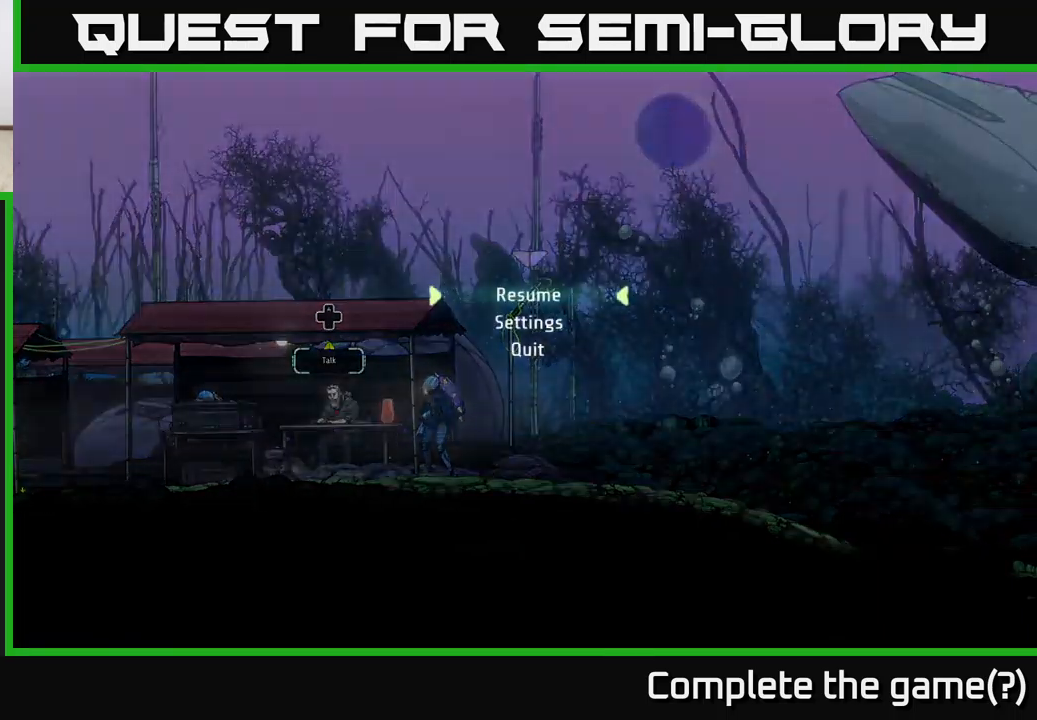
{"buttons": [], "left_stick": "center", "right_stick": "center", "events": [[150, "START", "up"]]}
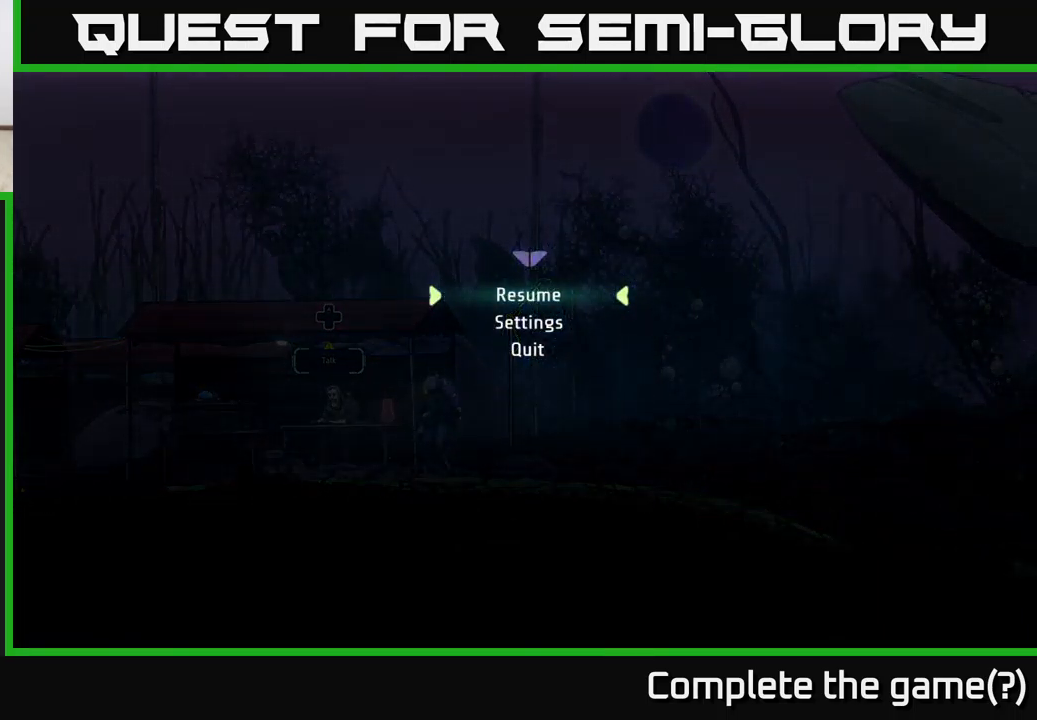
{"buttons": [], "left_stick": "center", "right_stick": "center", "events": []}
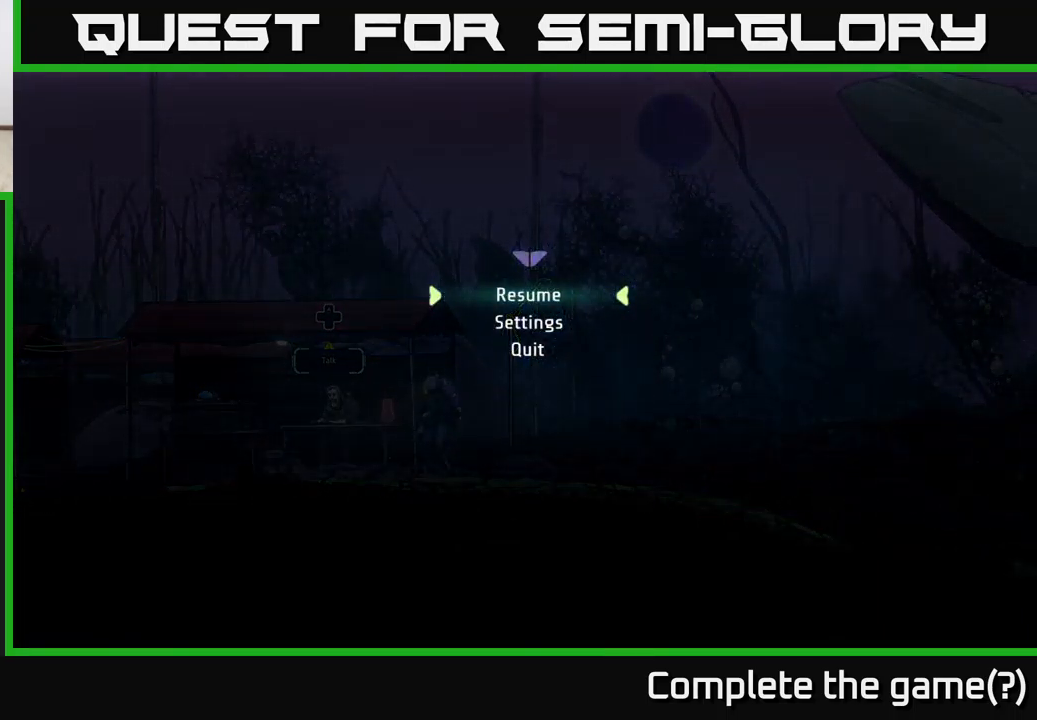
{"buttons": [], "left_stick": "center", "right_stick": "center", "events": []}
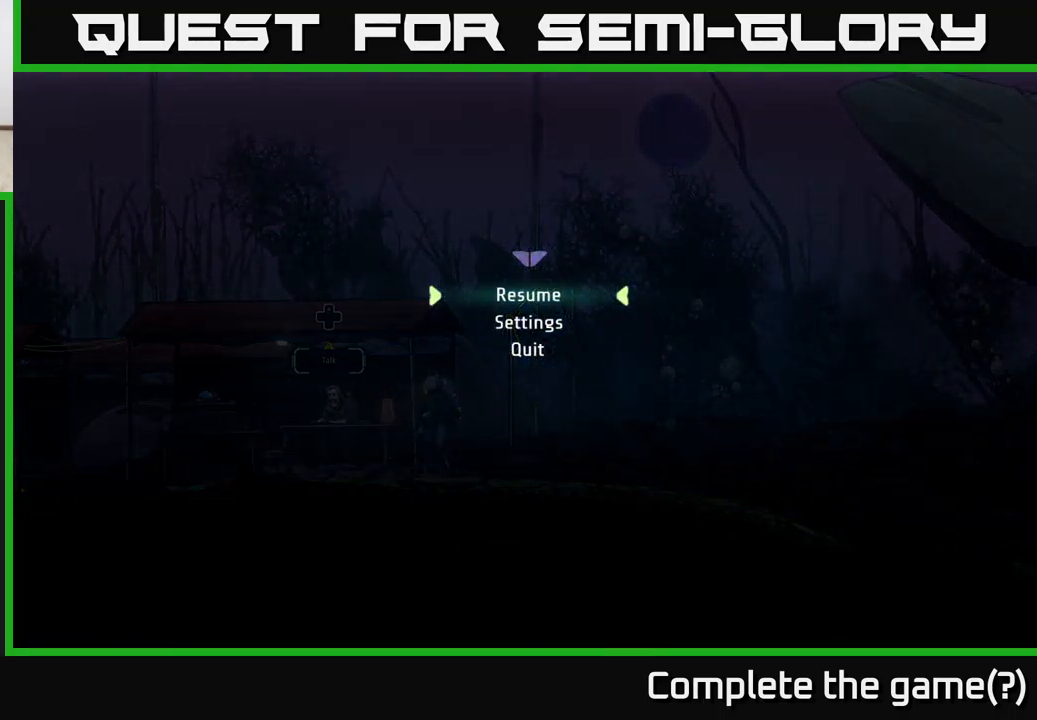
{"buttons": [], "left_stick": "center", "right_stick": "center", "events": [[267, "left_stick", "down"], [433, "left_stick", "center"]]}
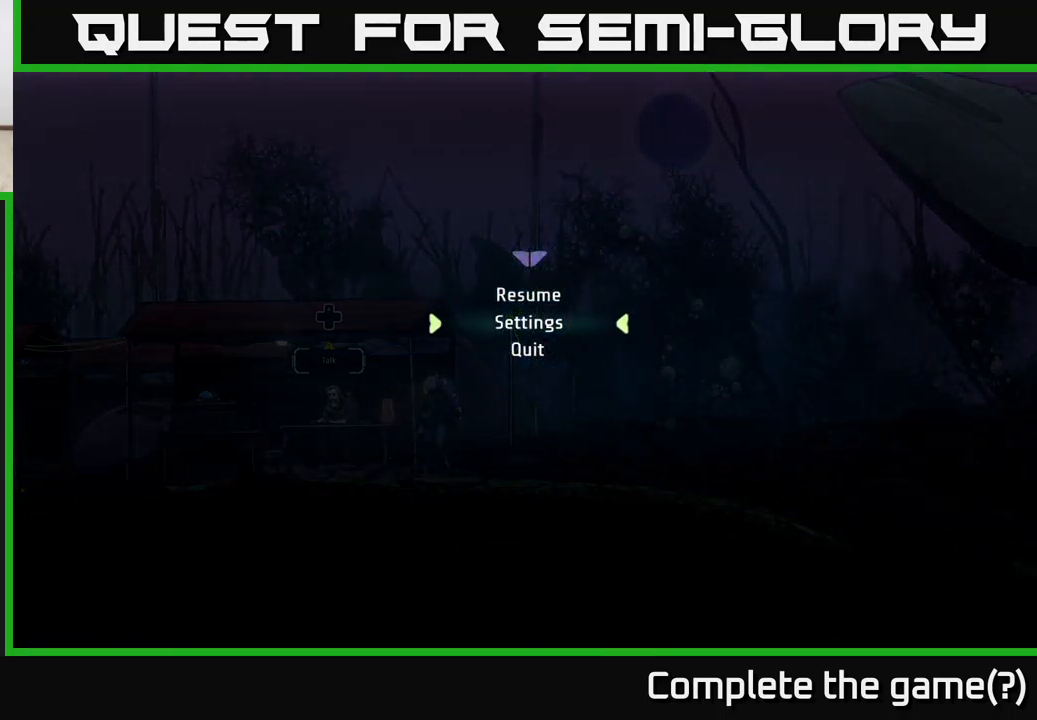
{"buttons": [], "left_stick": "center", "right_stick": "center", "events": [[67, "left_stick", "down"], [200, "left_stick", "center"], [350, "A", "down"], [417, "A", "up"]]}
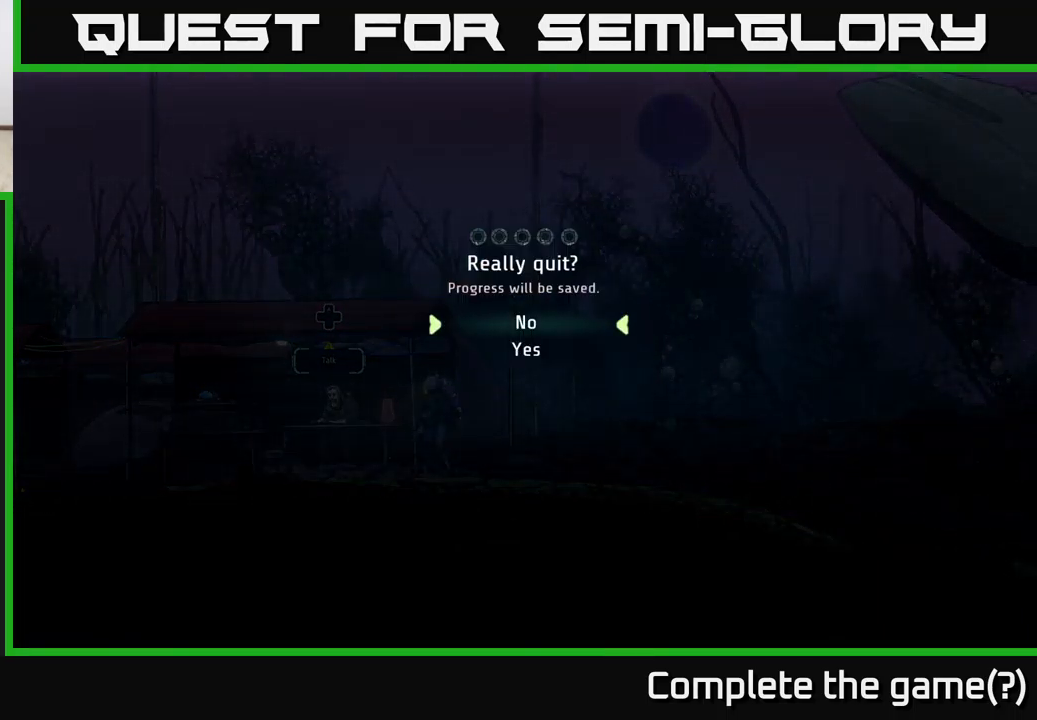
{"buttons": [], "left_stick": "down", "right_stick": "center", "events": [[400, "left_stick", "down"]]}
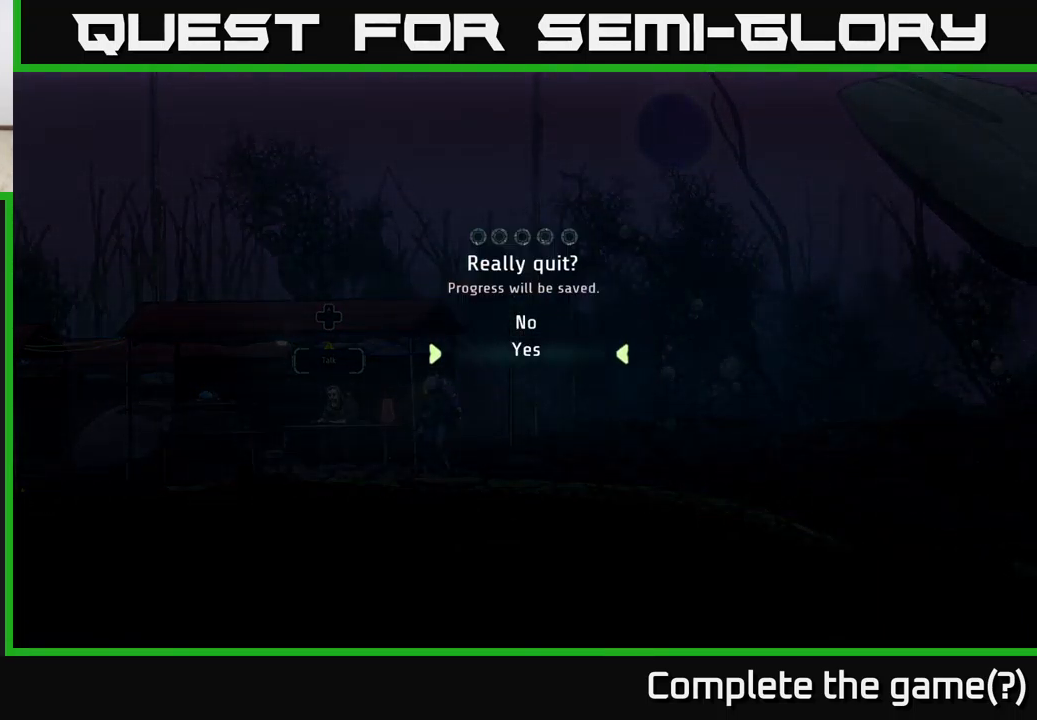
{"buttons": ["A"], "left_stick": "center", "right_stick": "center", "events": [[100, "left_stick", "center"], [483, "A", "down"]]}
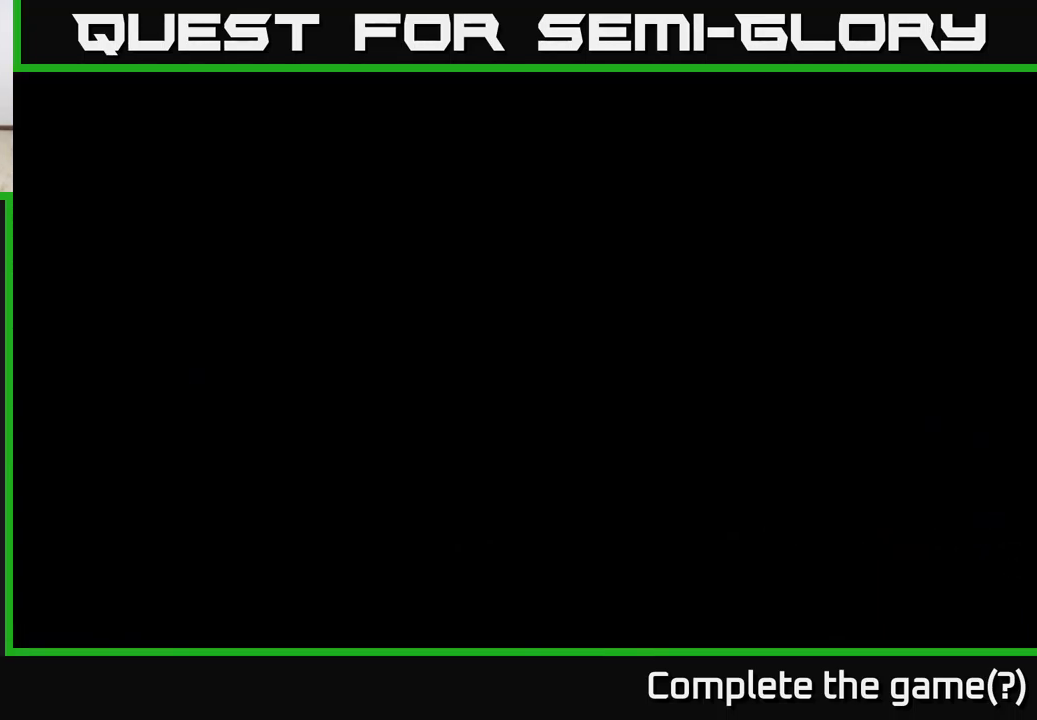
{"buttons": [], "left_stick": "center", "right_stick": "center", "events": [[33, "A", "up"]]}